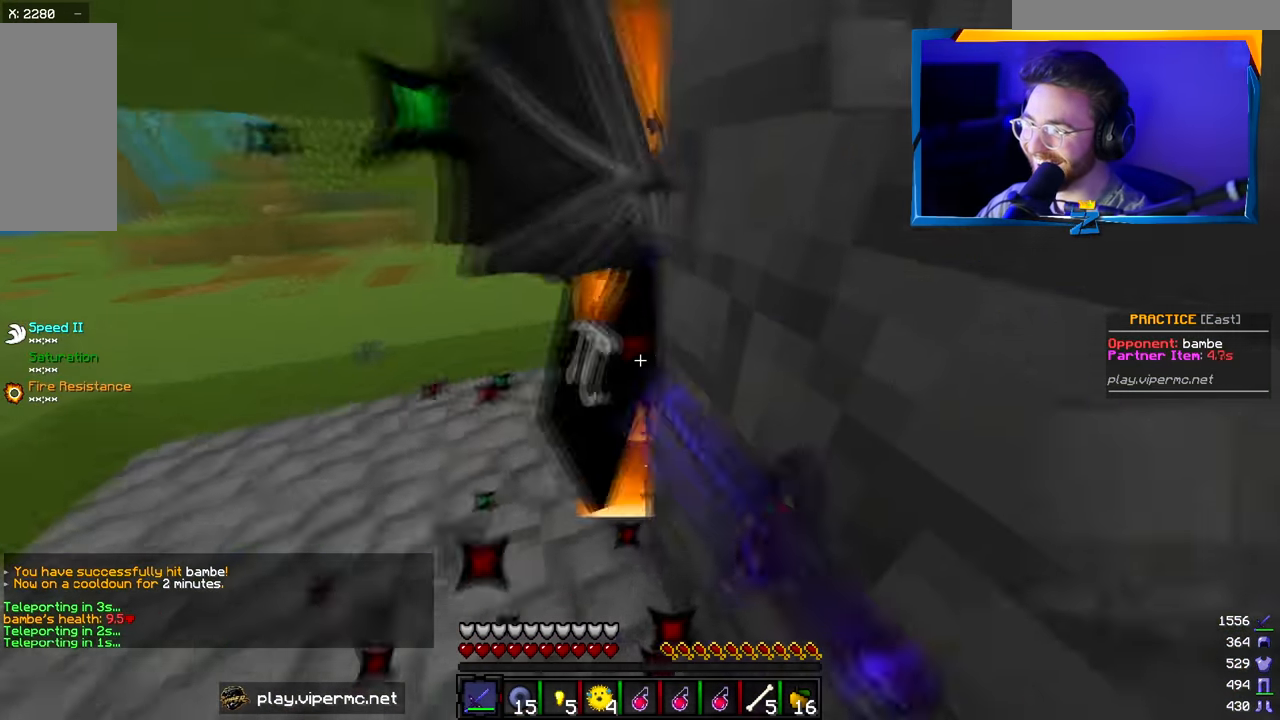
Gameplay with keyboard and mouse; each line is a JSON object with the keys and mouse buttons held at the frame after it. "events" lists presses ("down") and releases ("up") of "a", "d", "s", "w", "mouse_left" and "mouse_right" between this image and that frame as [ms after this image, input, new state], when the widget could be followed in between. "mouse_left", "mouse_right" = the "left", "right" buttons of the "mouse" list. No other keys are recorded. Fast repeated clicks can show as one long hold. Mouse movement is not recorded.
{"keys": ["d", "w"], "mouse": ["left"], "events": [[134, "a", "down"], [150, "w", "down"], [234, "d", "up"], [384, "d", "down"], [400, "a", "up"]]}
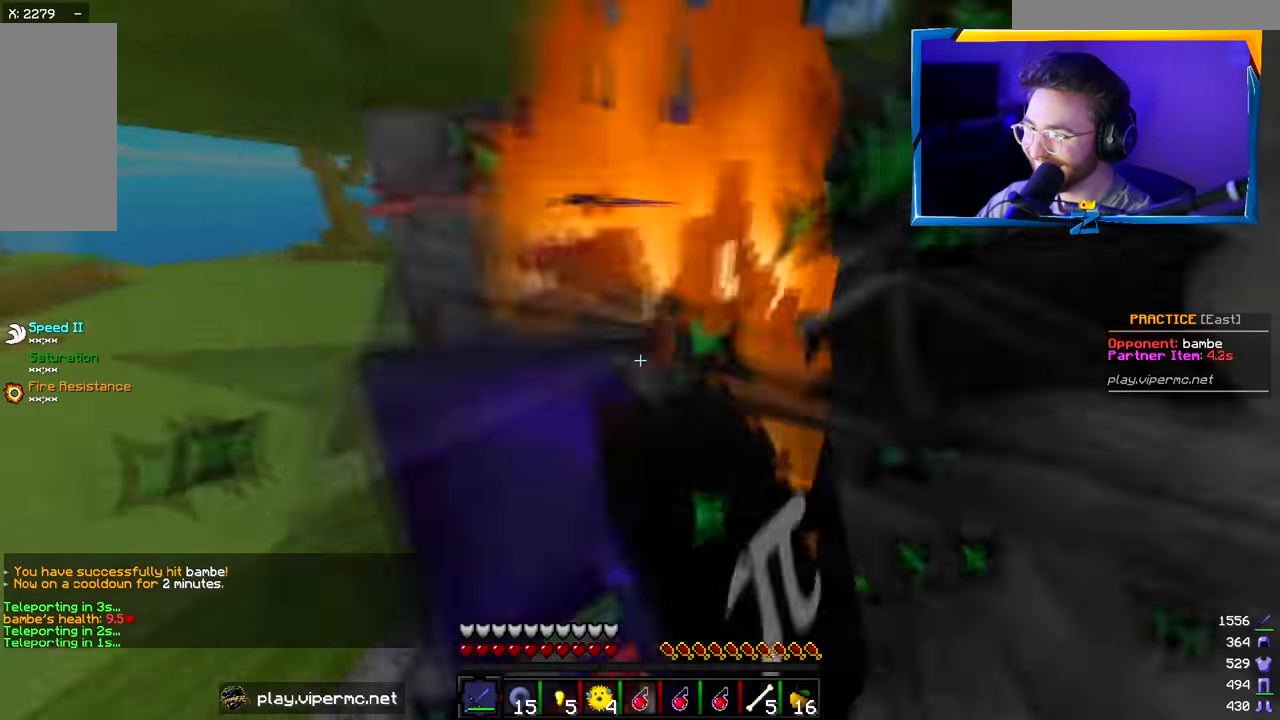
{"keys": ["d", "s"], "mouse": ["left"], "events": [[67, "w", "up"], [117, "s", "down"]]}
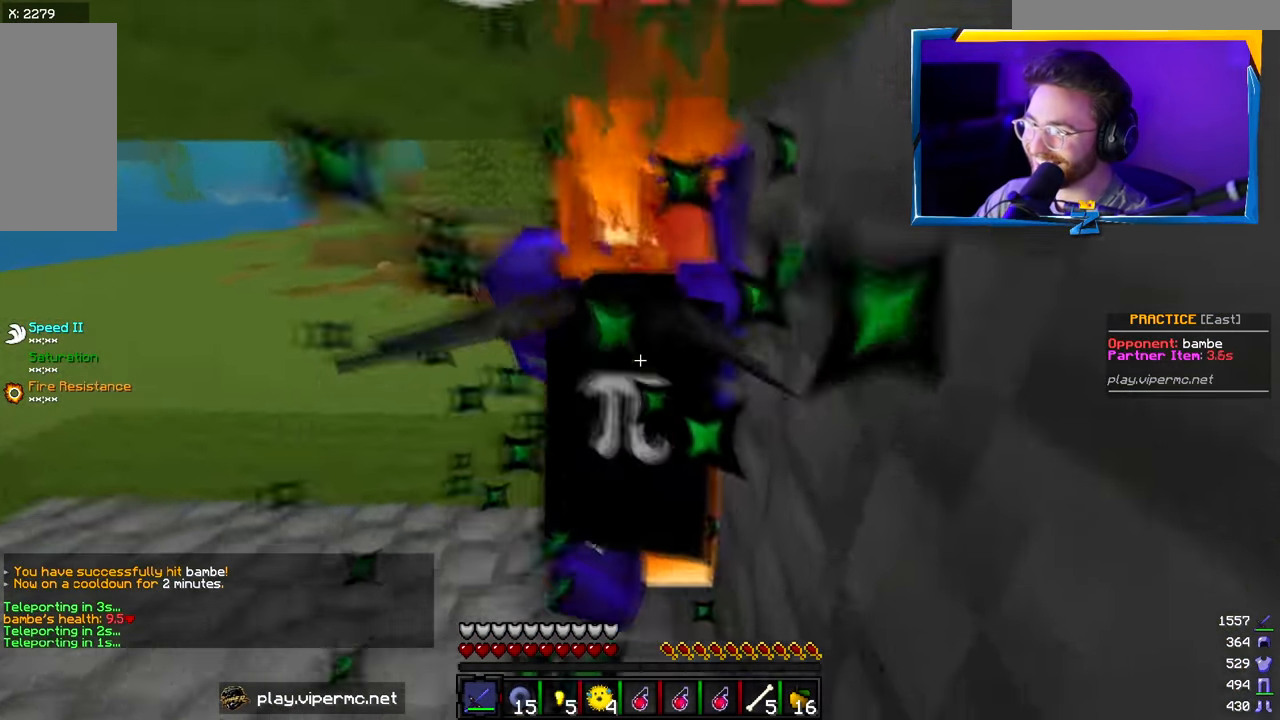
{"keys": ["s"], "mouse": ["left"], "events": [[17, "d", "up"], [100, "d", "down"], [167, "mouse_right", "down"], [234, "mouse_right", "up"], [384, "mouse_left", "up"], [417, "d", "up"], [434, "mouse_left", "down"]]}
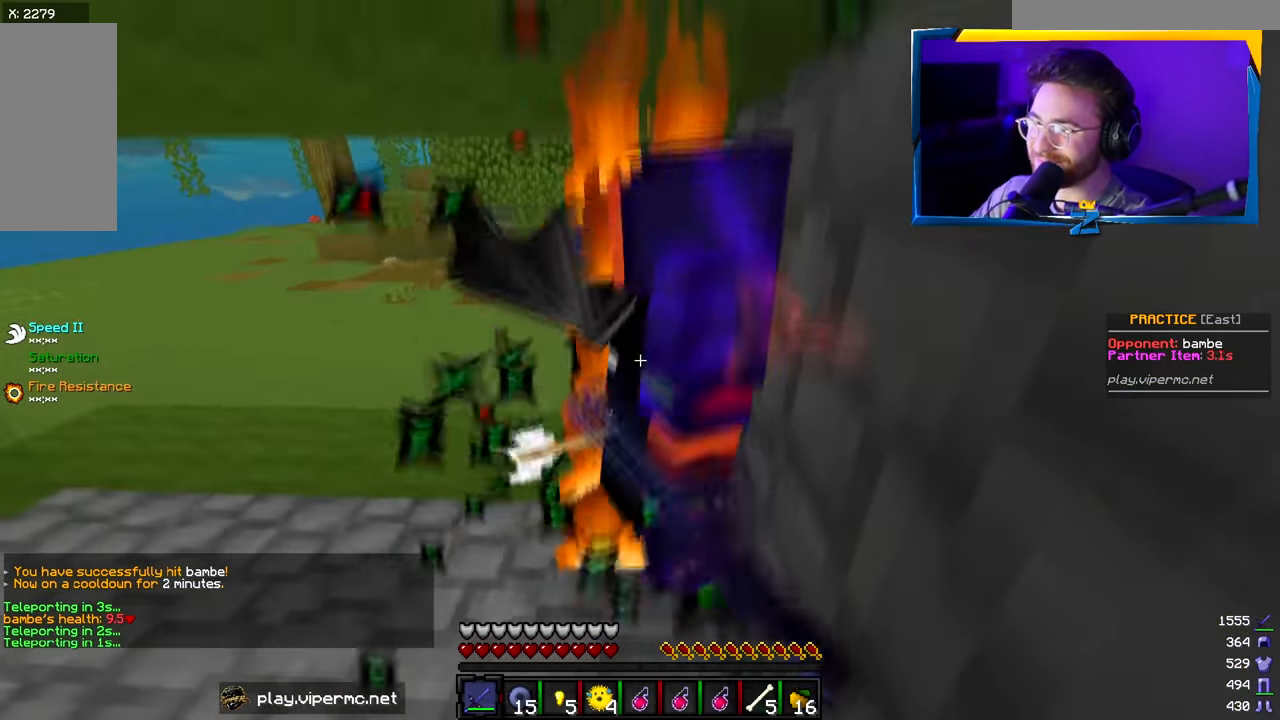
{"keys": ["s"], "mouse": ["left"], "events": [[117, "mouse_left", "up"], [167, "mouse_left", "down"]]}
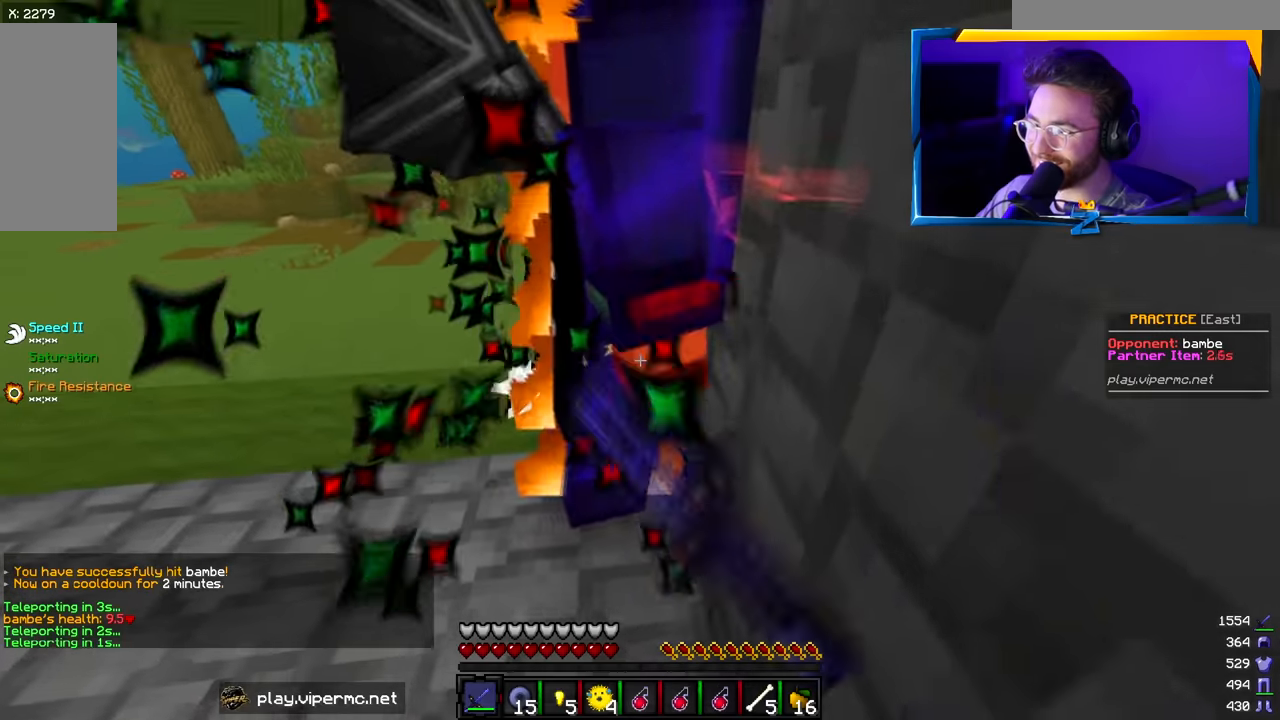
{"keys": ["d", "s"], "mouse": ["left"], "events": [[334, "d", "down"], [384, "mouse_left", "up"], [467, "mouse_left", "down"]]}
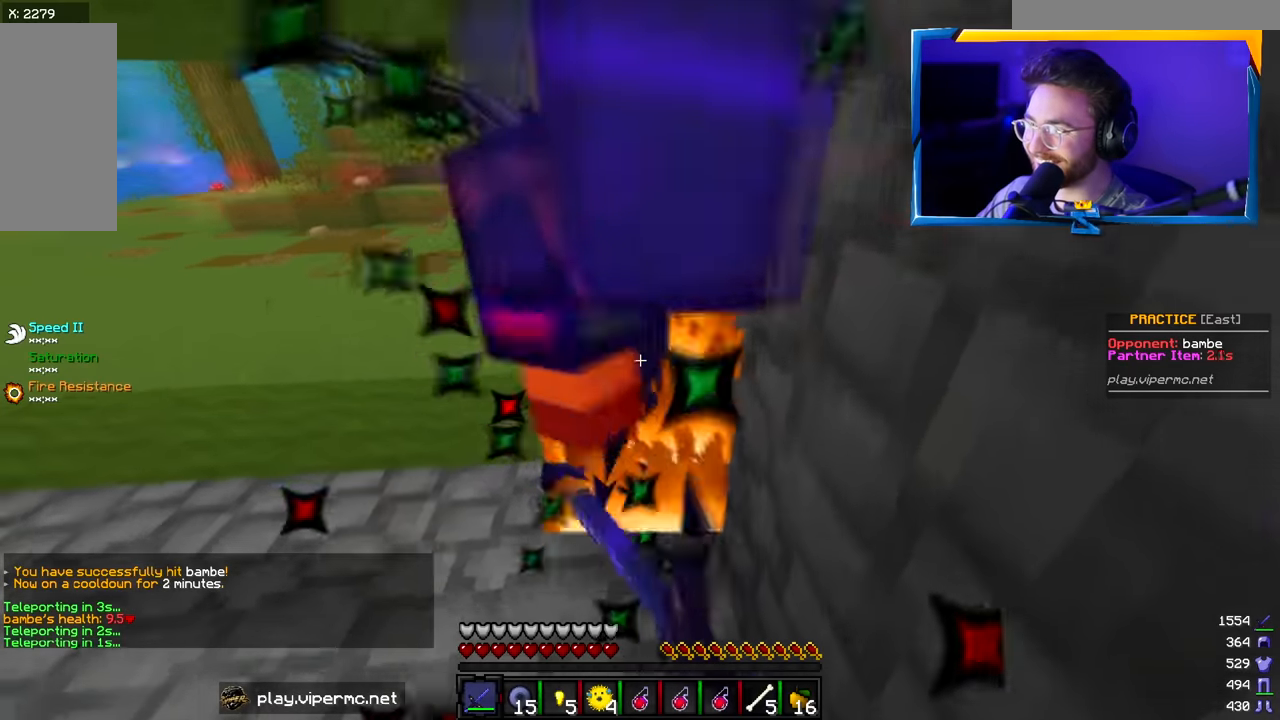
{"keys": ["a", "w"], "mouse": ["left"], "events": [[184, "d", "up"], [284, "a", "down"], [417, "s", "up"], [467, "w", "down"]]}
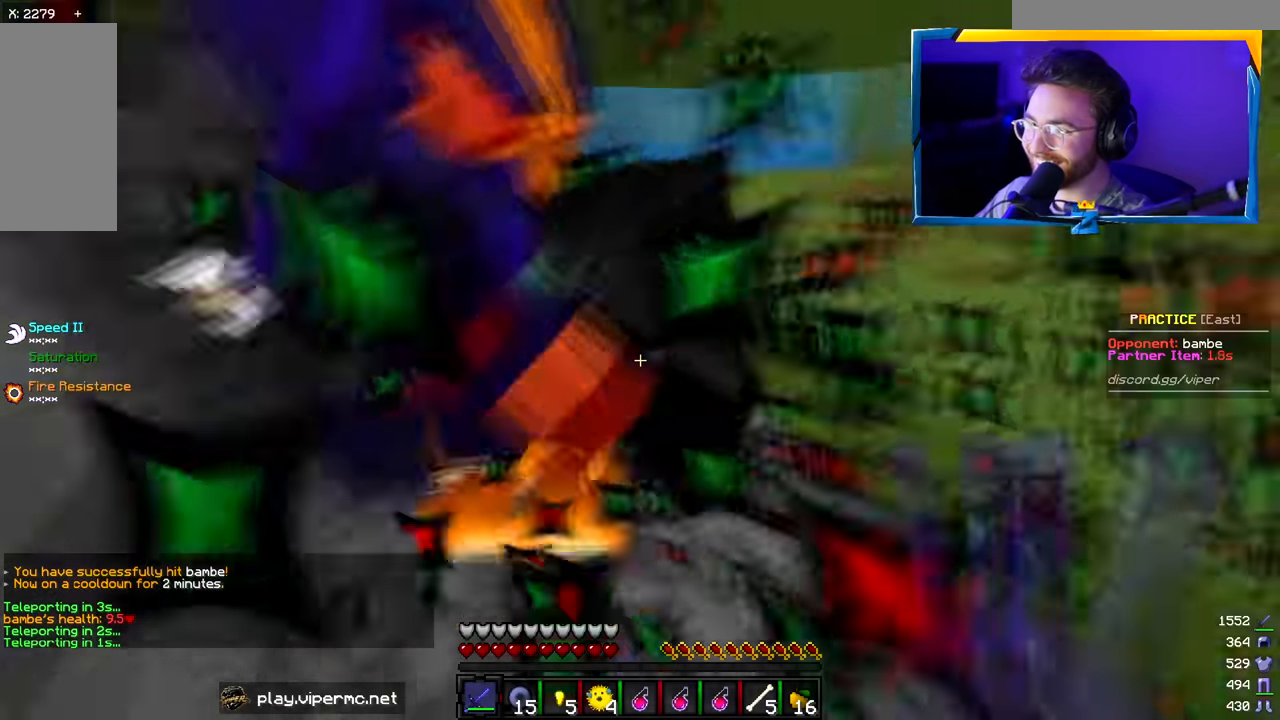
{"keys": ["a", "w"], "mouse": ["left"], "events": [[400, "w", "up"], [500, "w", "down"]]}
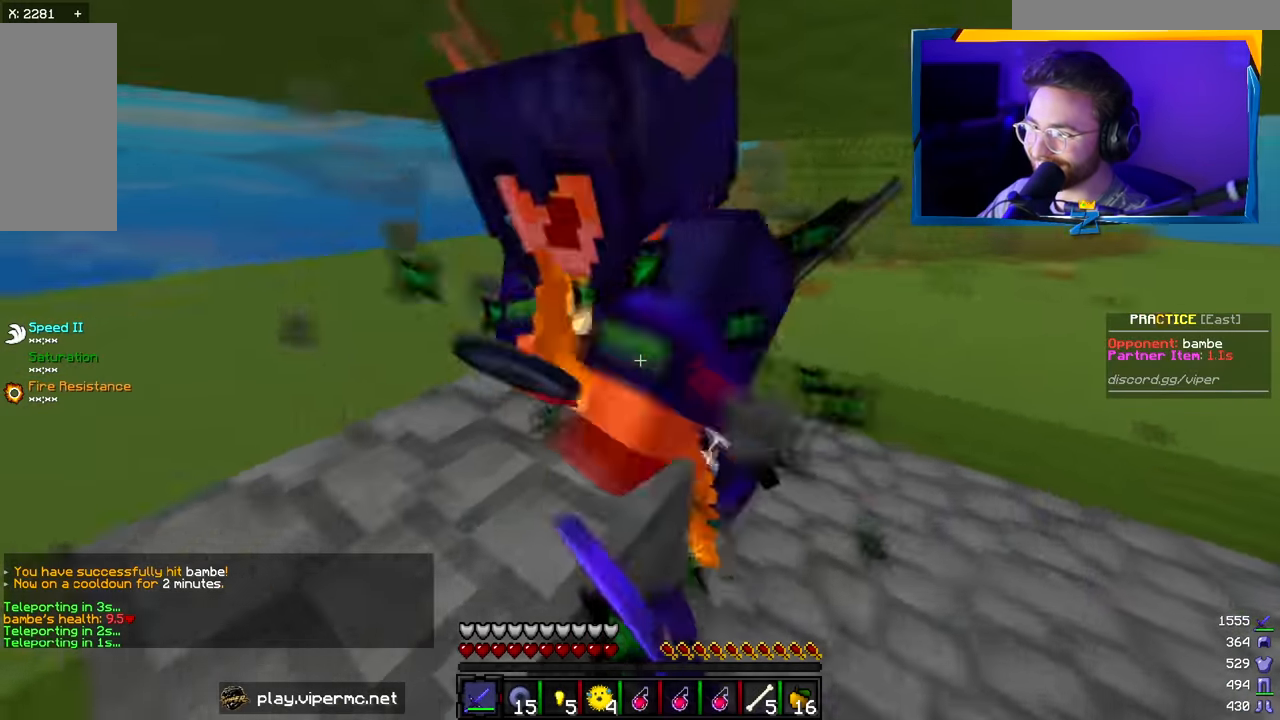
{"keys": ["d", "w"], "mouse": ["left"], "events": [[267, "w", "up"], [350, "w", "down"], [400, "d", "down"], [467, "a", "up"]]}
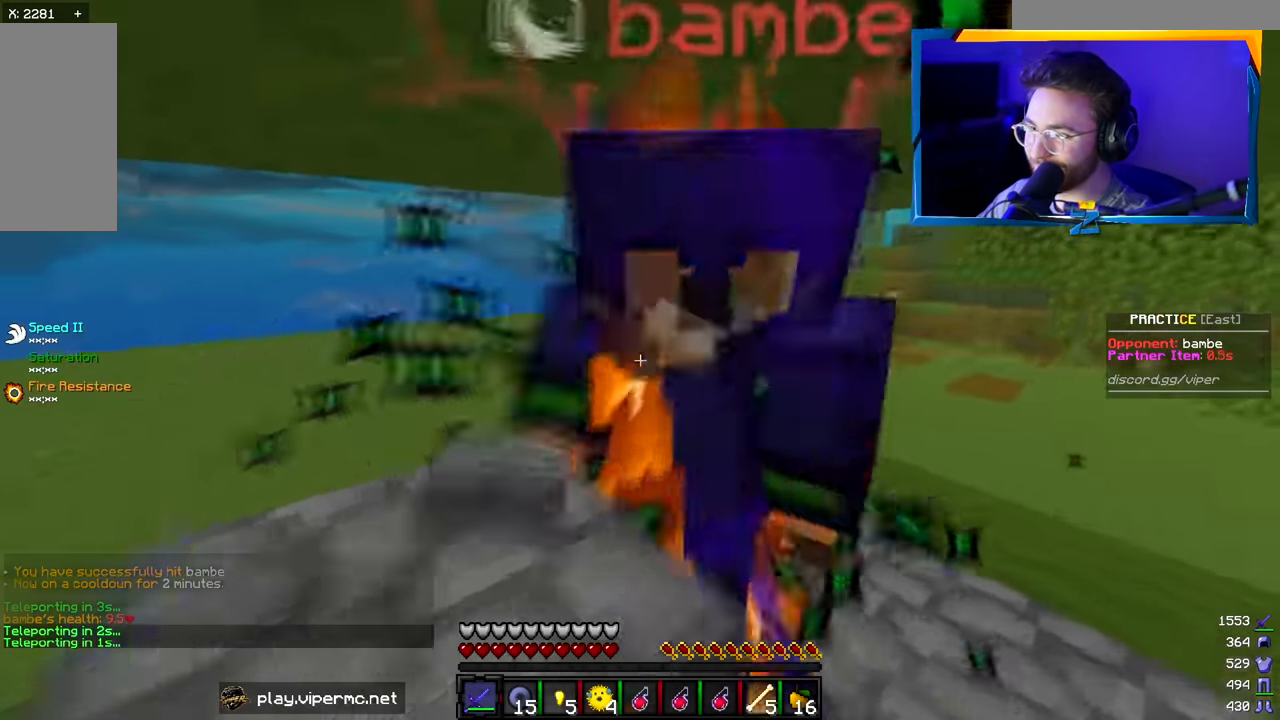
{"keys": ["d", "s"], "mouse": ["left"], "events": [[184, "a", "down"], [317, "d", "up"], [317, "w", "up"], [334, "s", "down"], [350, "d", "down"], [450, "a", "up"]]}
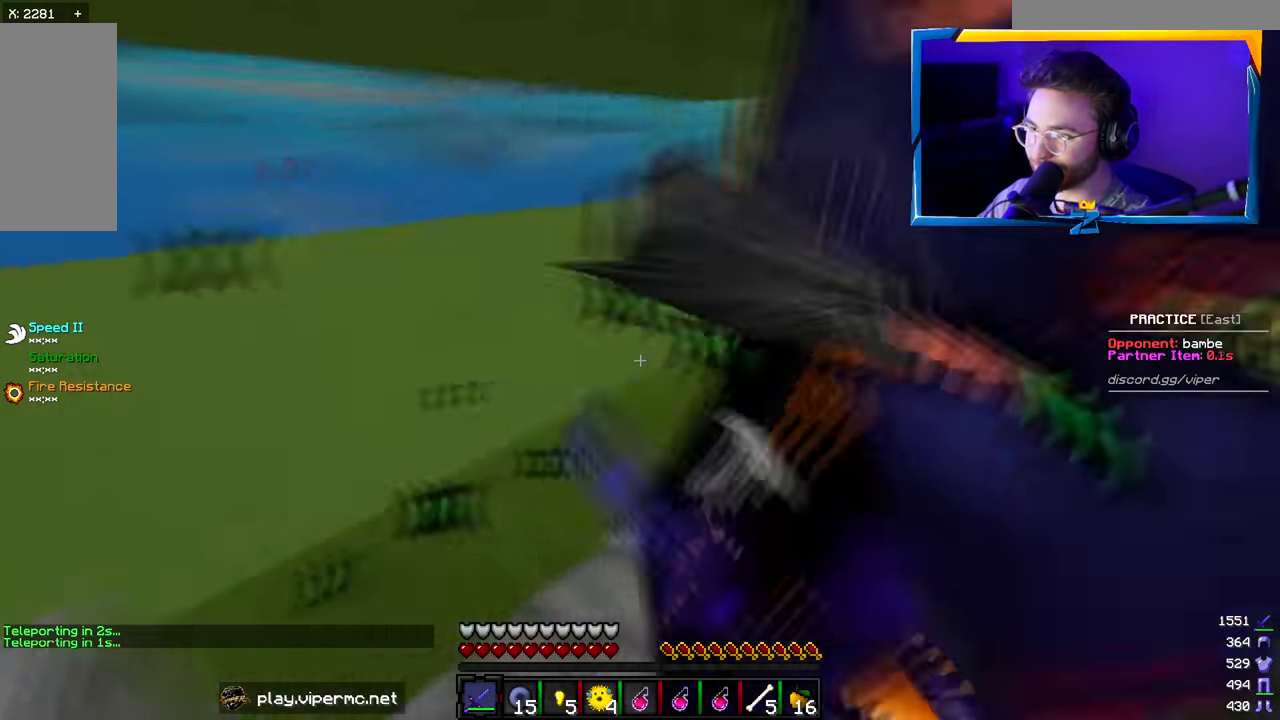
{"keys": ["d"], "mouse": ["left"], "events": [[84, "a", "down"], [150, "d", "up"], [184, "s", "up"], [300, "d", "down"], [384, "a", "up"]]}
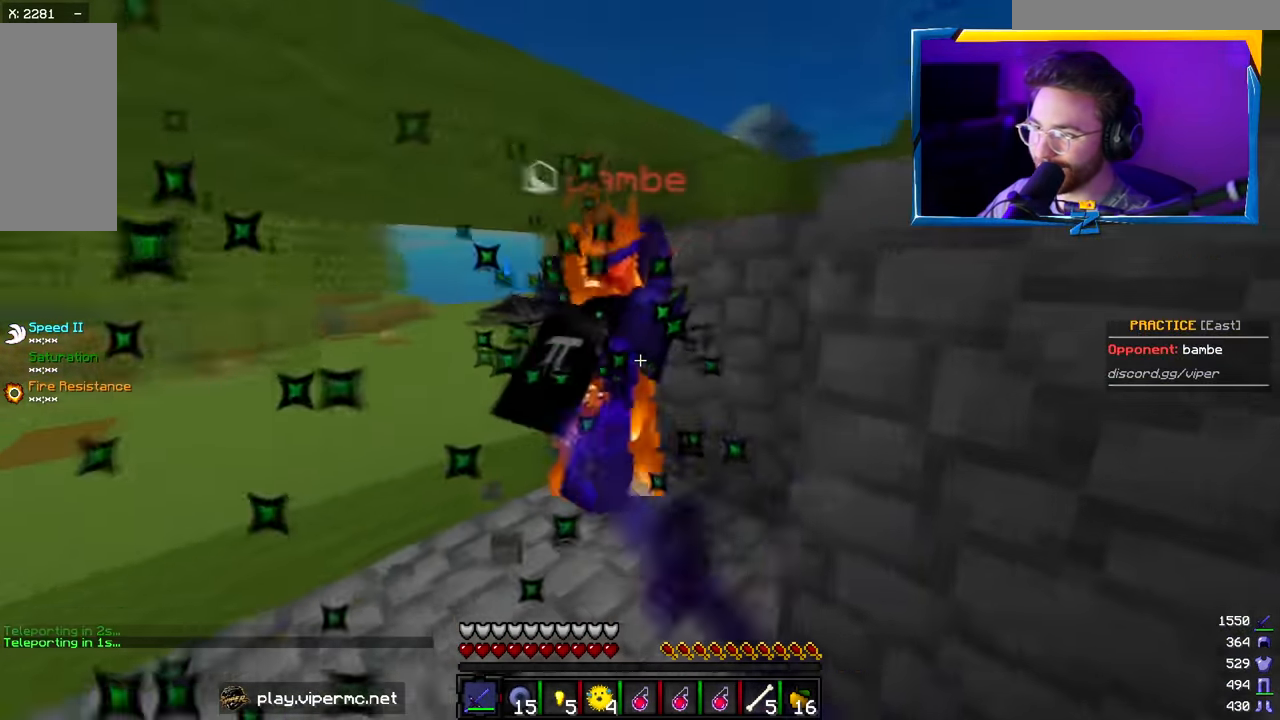
{"keys": [], "mouse": [], "events": [[17, "s", "down"], [100, "d", "up"], [117, "s", "up"], [250, "mouse_left", "up"]]}
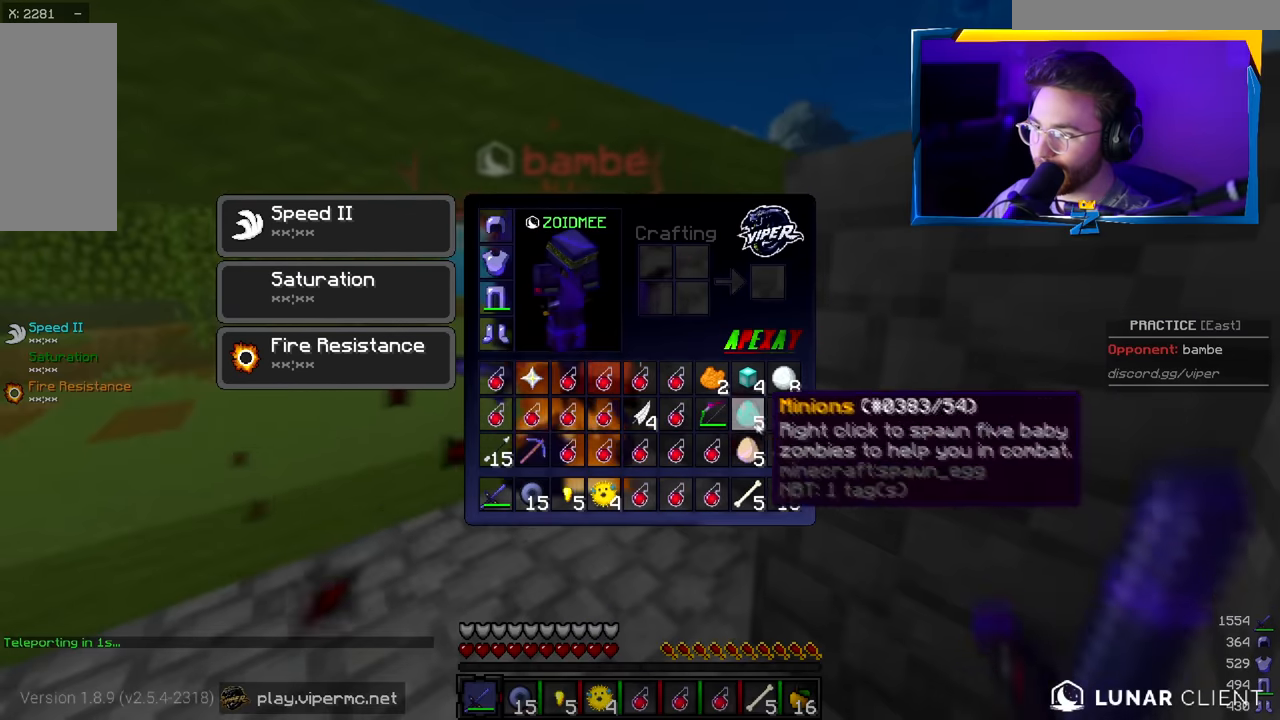
{"keys": [], "mouse": ["left"], "events": [[467, "mouse_left", "down"]]}
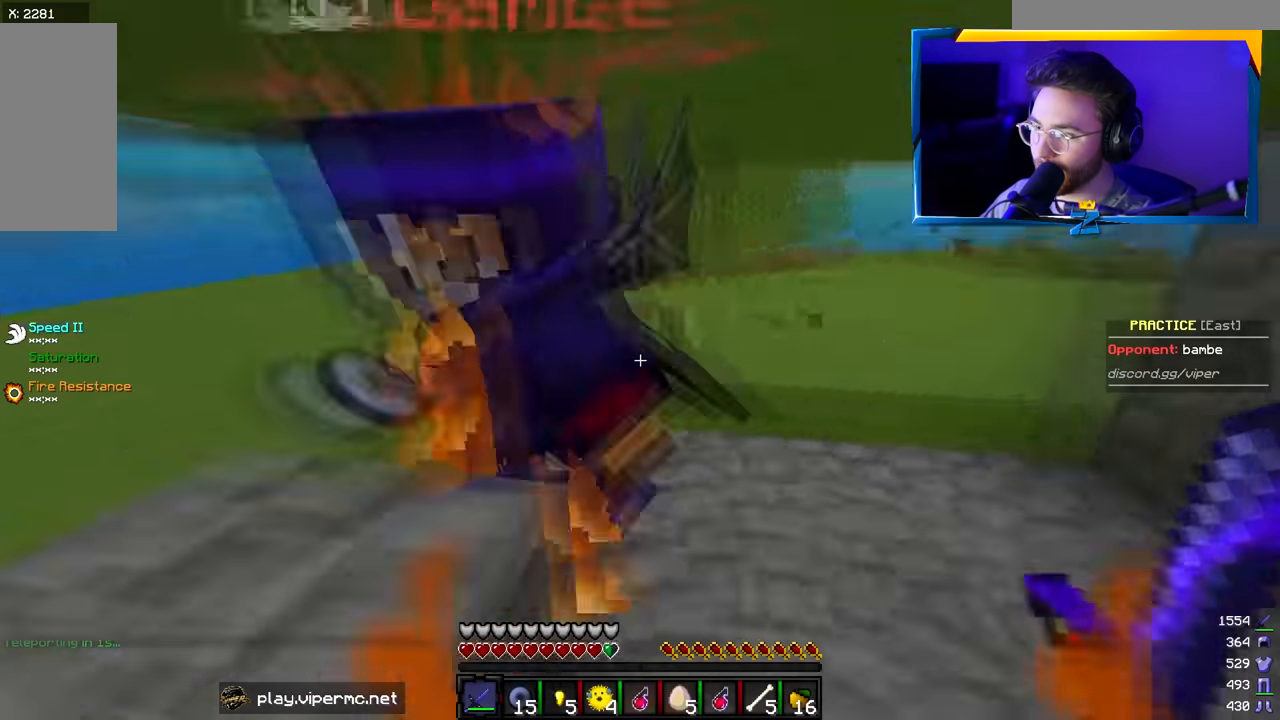
{"keys": ["w"], "mouse": ["left"], "events": [[34, "a", "down"], [134, "w", "down"], [284, "w", "up"], [484, "a", "up"], [484, "w", "down"]]}
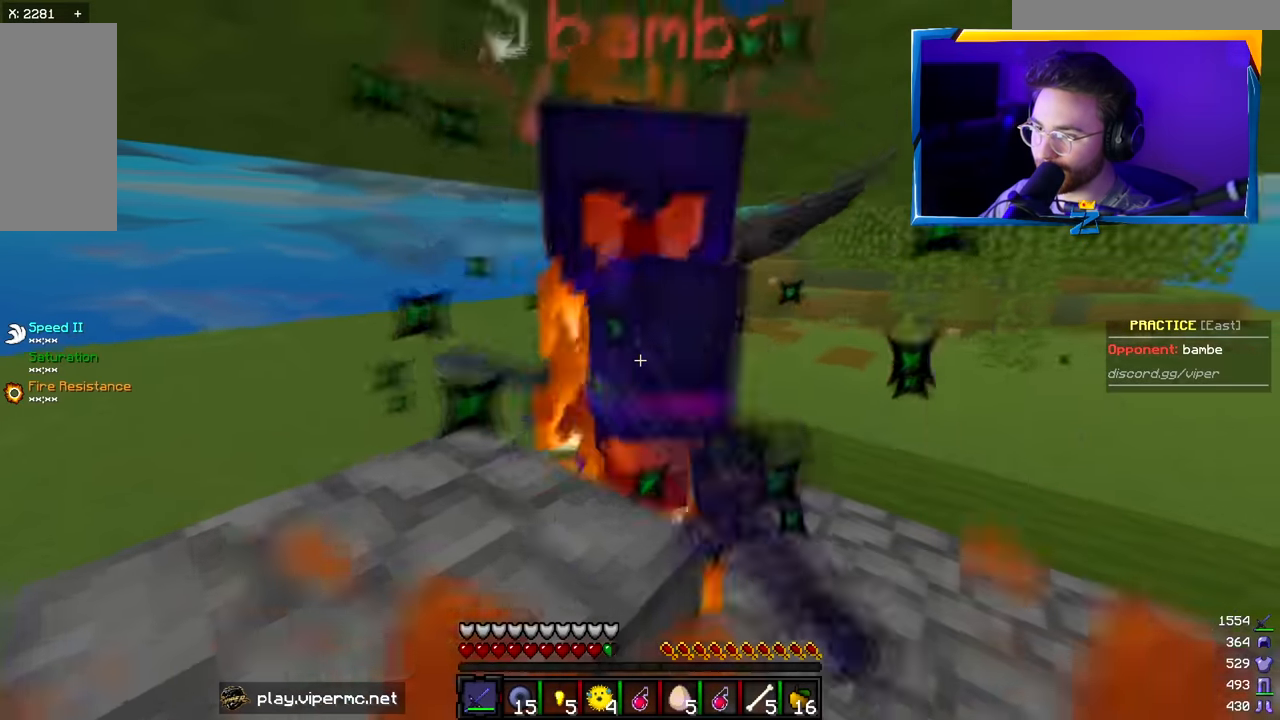
{"keys": ["a", "s"], "mouse": ["left"], "events": [[234, "a", "down"], [417, "w", "up"], [500, "s", "down"]]}
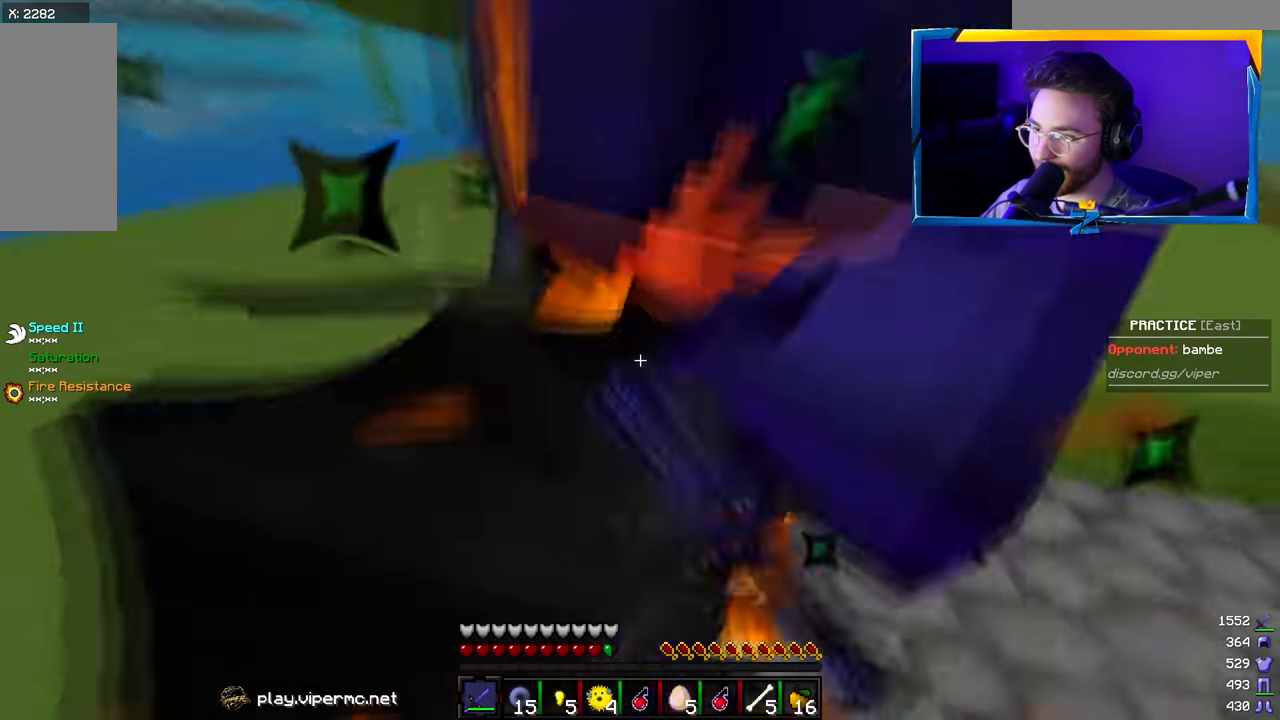
{"keys": [], "mouse": ["left"], "events": [[117, "a", "up"], [184, "mouse_left", "up"], [184, "s", "up"], [217, "mouse_right", "down"], [300, "mouse_right", "up"], [400, "mouse_left", "down"]]}
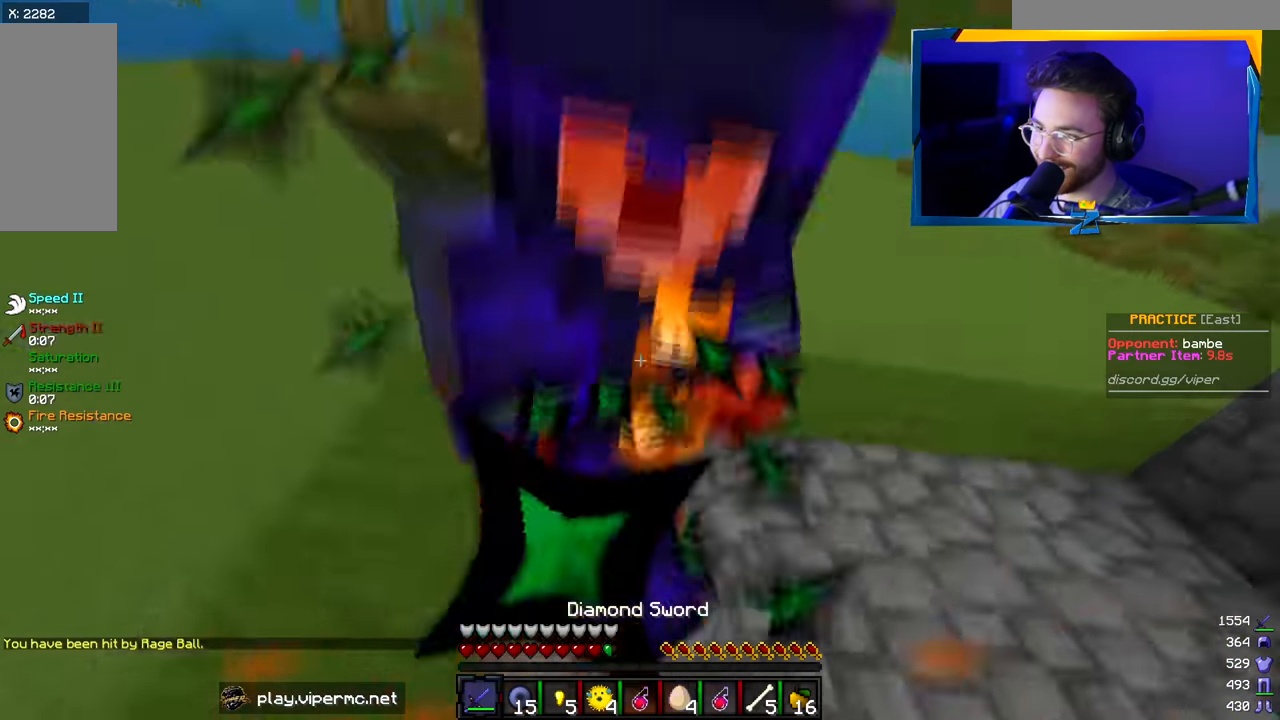
{"keys": ["d", "s"], "mouse": ["left"], "events": [[67, "d", "down"], [184, "d", "up"], [234, "d", "down"], [250, "s", "down"]]}
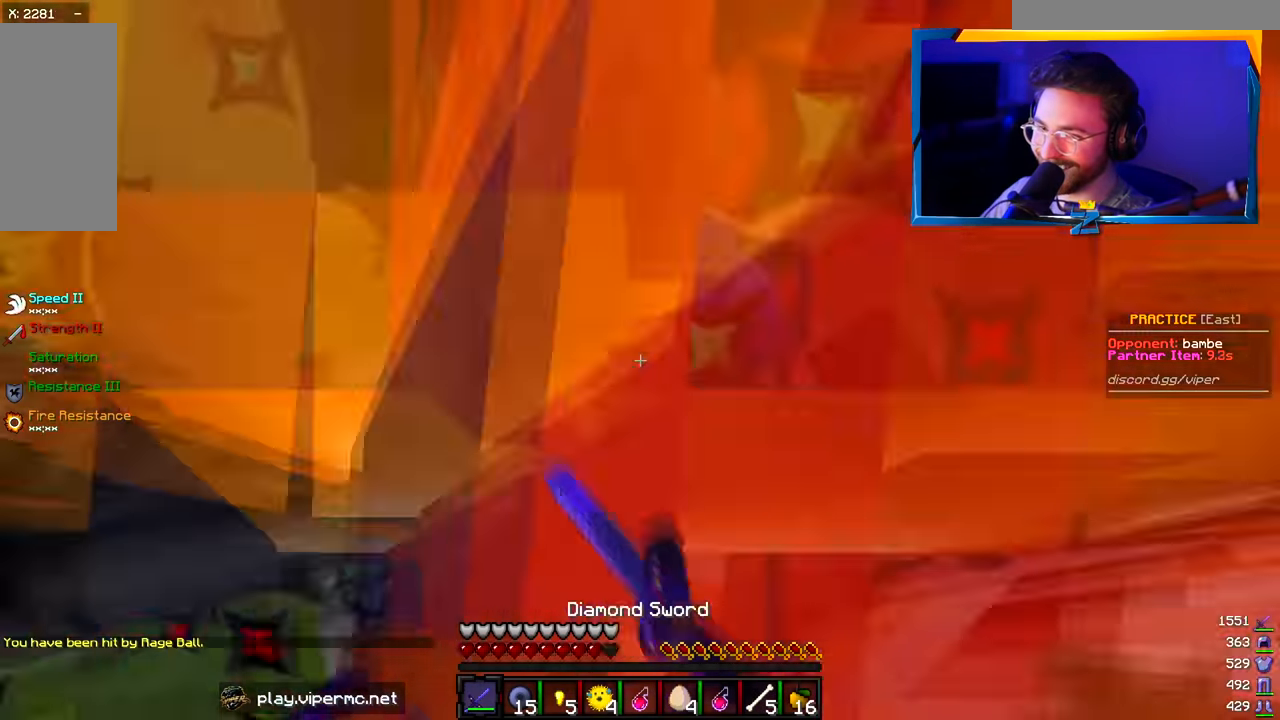
{"keys": ["d", "w"], "mouse": ["left"], "events": [[300, "s", "up"], [334, "w", "down"]]}
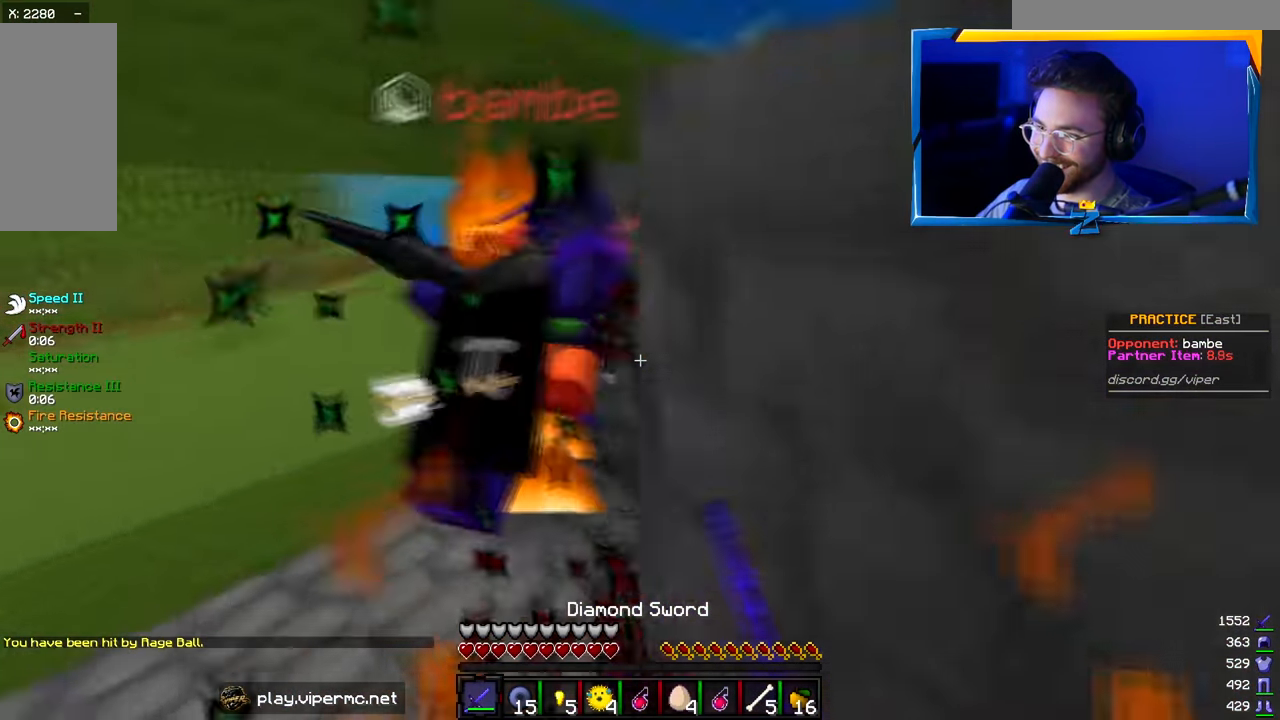
{"keys": ["s"], "mouse": ["left"], "events": [[34, "d", "up"], [67, "a", "down"], [117, "w", "up"], [267, "s", "down"], [384, "a", "up"]]}
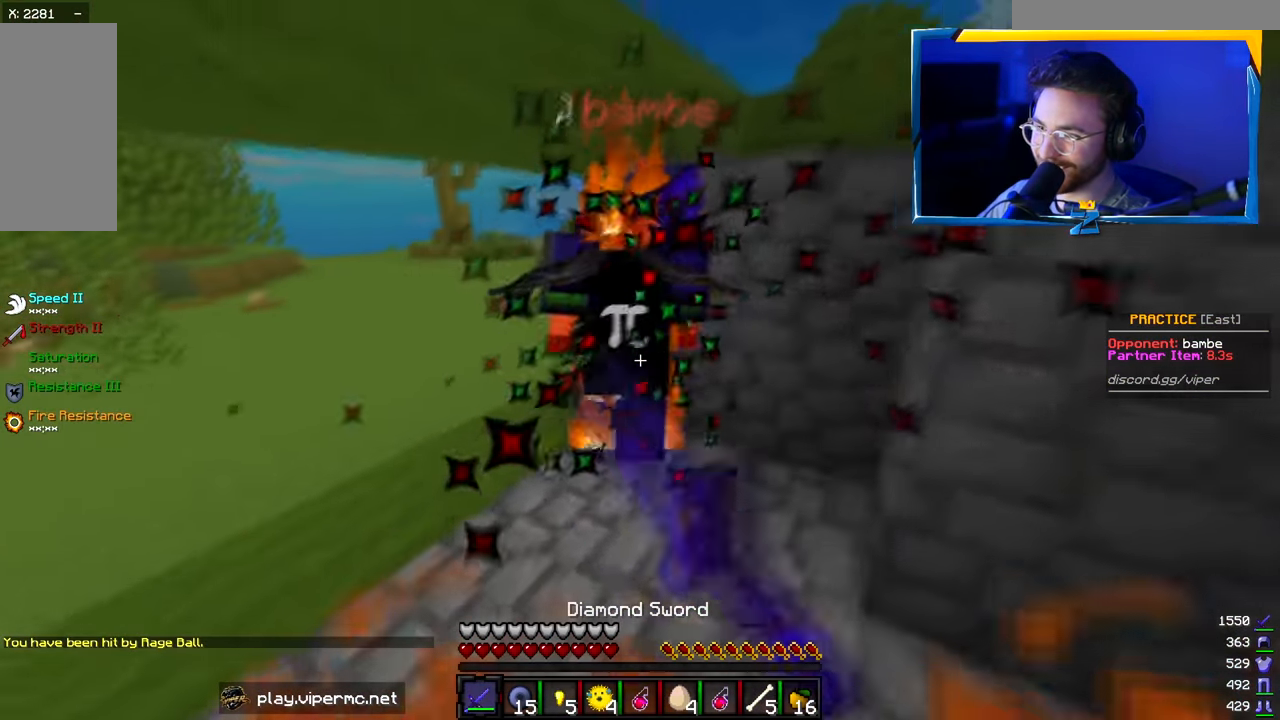
{"keys": ["a"], "mouse": ["left"], "events": [[17, "a", "down"], [17, "d", "down"], [67, "a", "up"], [134, "s", "up"], [200, "mouse_left", "up"], [200, "w", "down"], [234, "mouse_left", "down"], [300, "d", "up"], [317, "mouse_left", "up"], [400, "a", "down"], [417, "mouse_left", "down"], [450, "w", "up"]]}
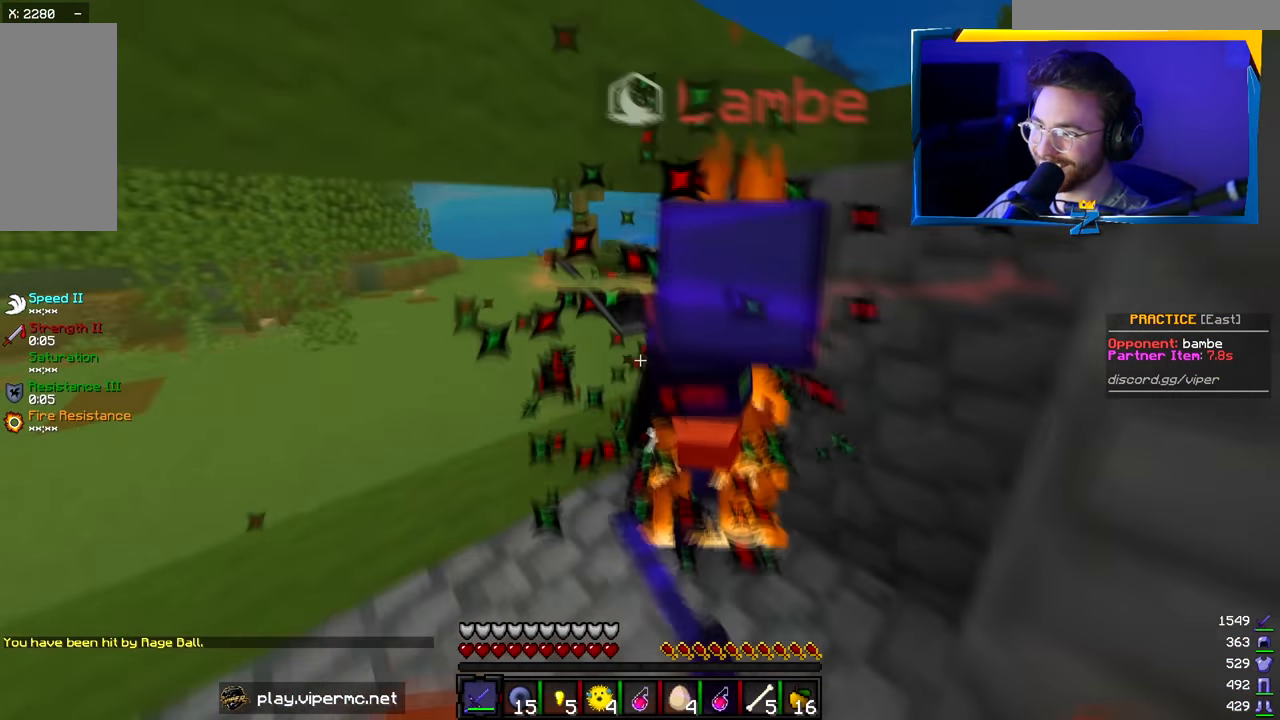
{"keys": ["d", "s"], "mouse": ["left"], "events": [[50, "s", "down"], [200, "a", "up"], [200, "d", "down"]]}
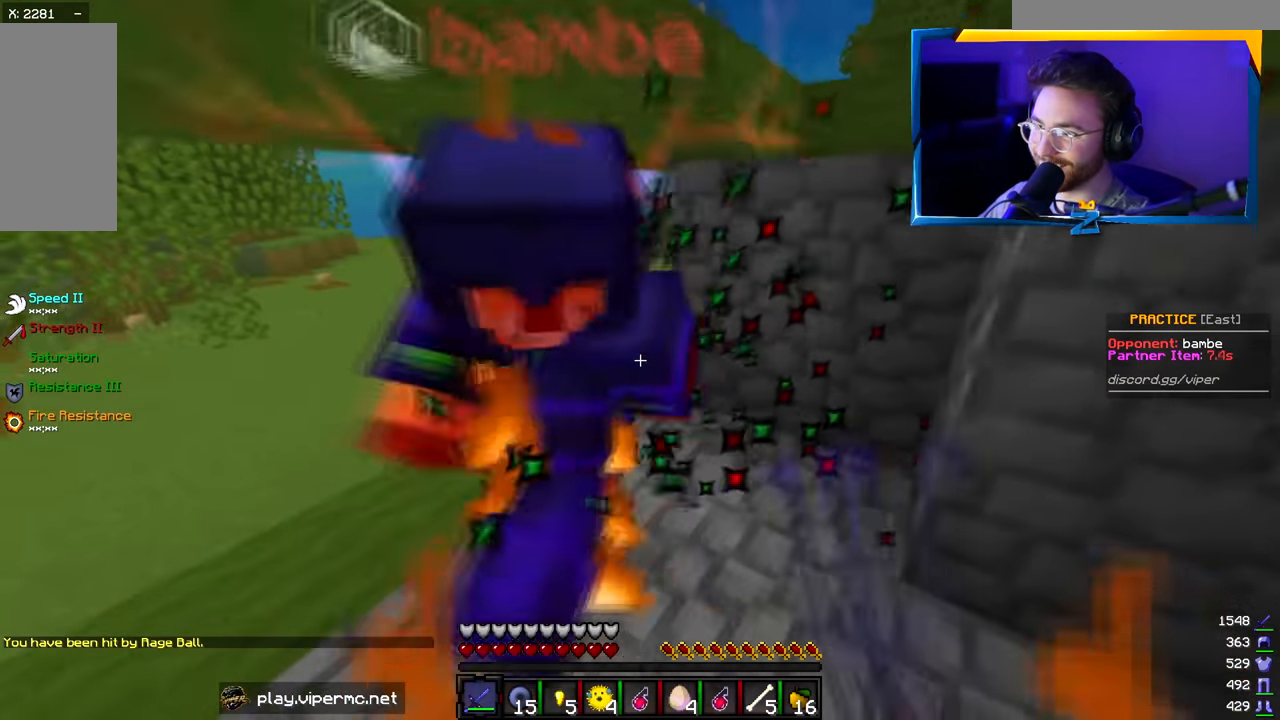
{"keys": ["a", "s"], "mouse": ["left"], "events": [[250, "a", "down"], [267, "d", "up"]]}
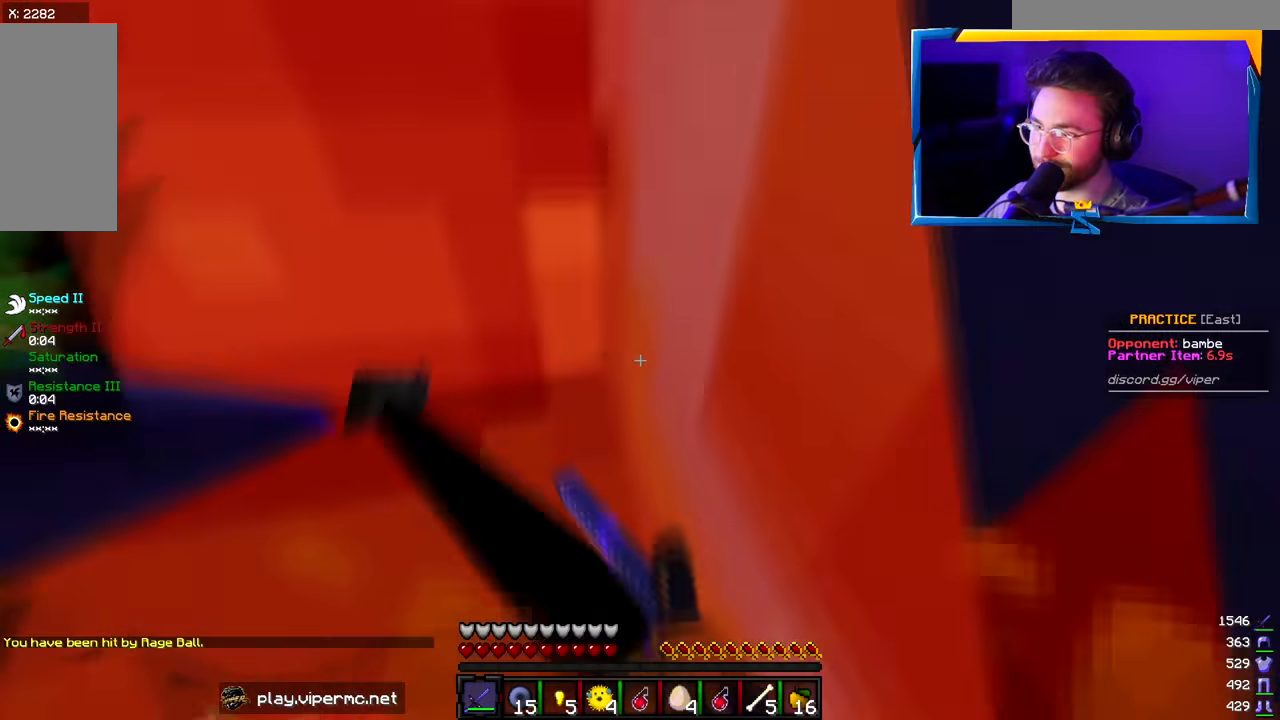
{"keys": ["d", "s"], "mouse": ["left"], "events": [[350, "d", "down"], [400, "a", "up"]]}
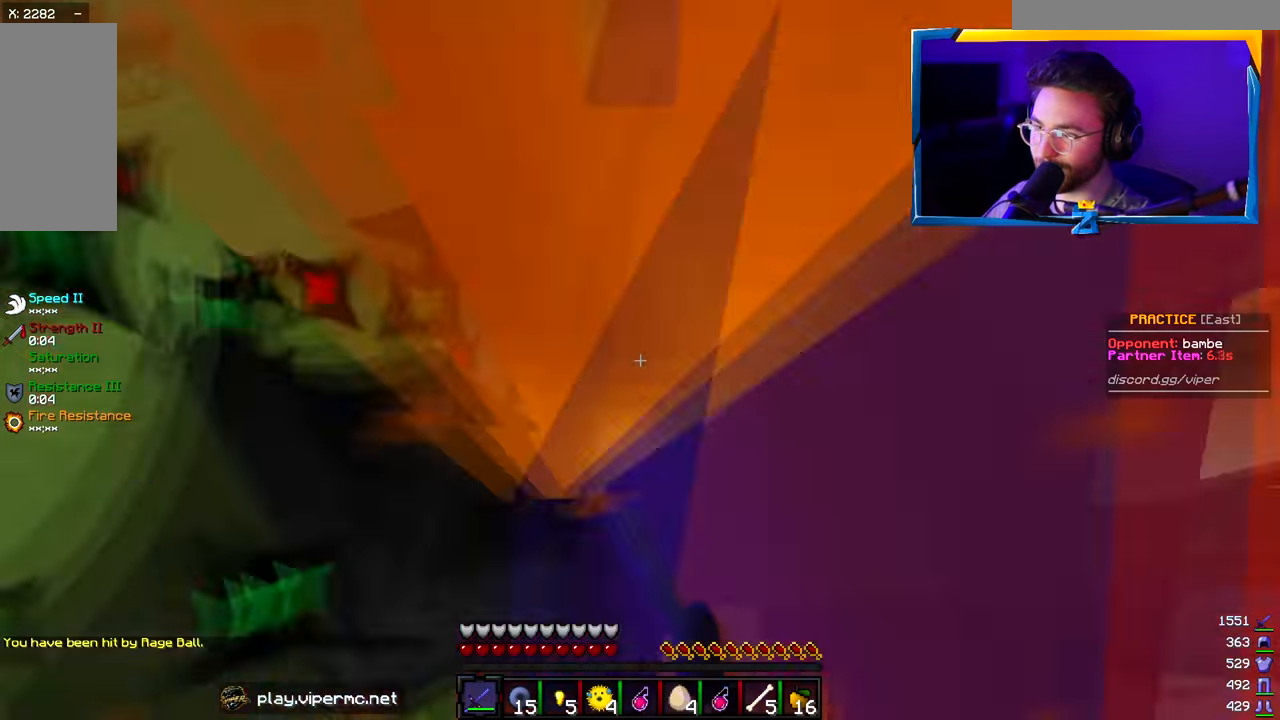
{"keys": ["d", "w"], "mouse": ["left"], "events": [[234, "s", "up"], [267, "w", "down"]]}
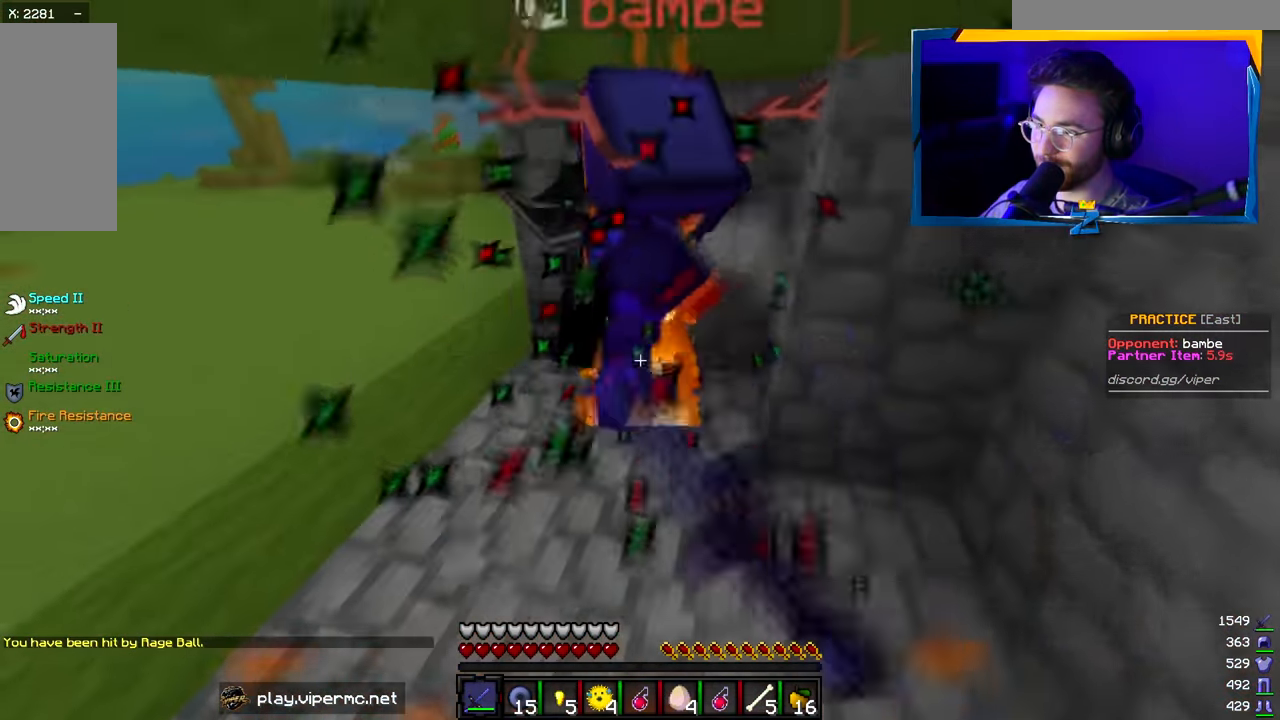
{"keys": ["a"], "mouse": ["left"], "events": [[150, "w", "up"], [200, "a", "down"], [300, "d", "up"]]}
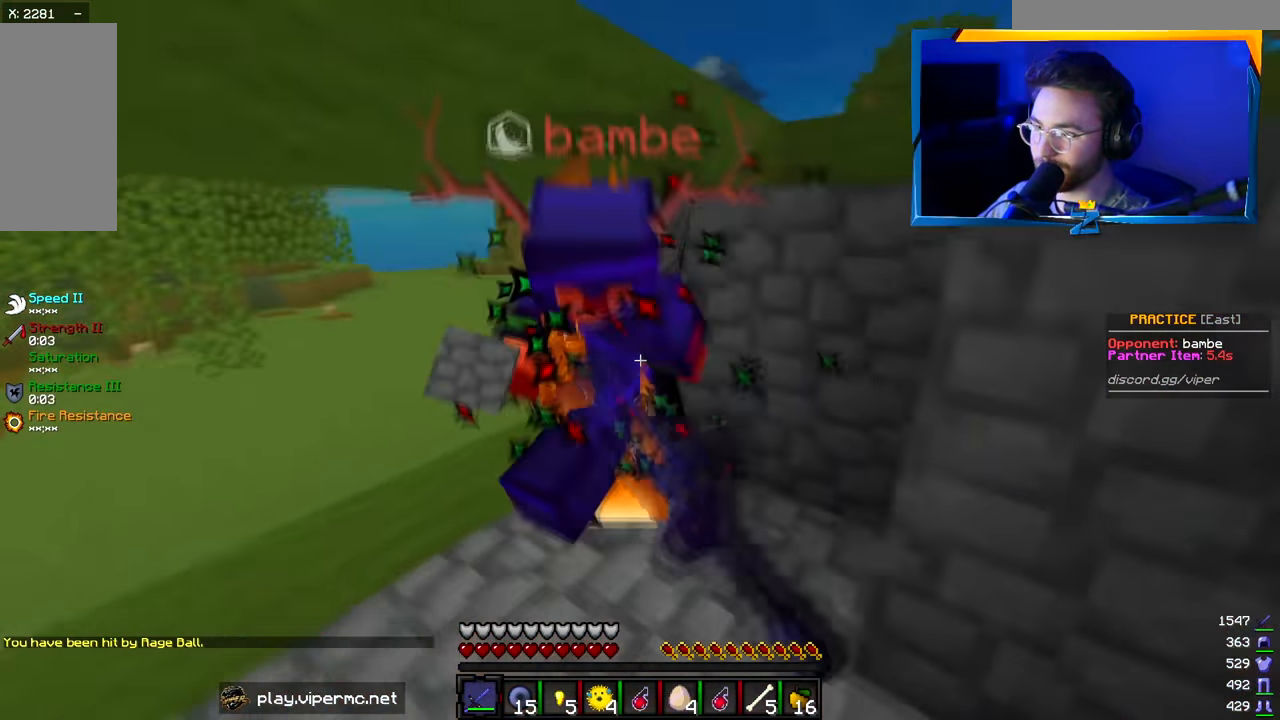
{"keys": ["d", "s"], "mouse": ["left"], "events": [[67, "w", "down"], [84, "a", "up"], [250, "w", "up"], [267, "d", "down"], [350, "s", "down"]]}
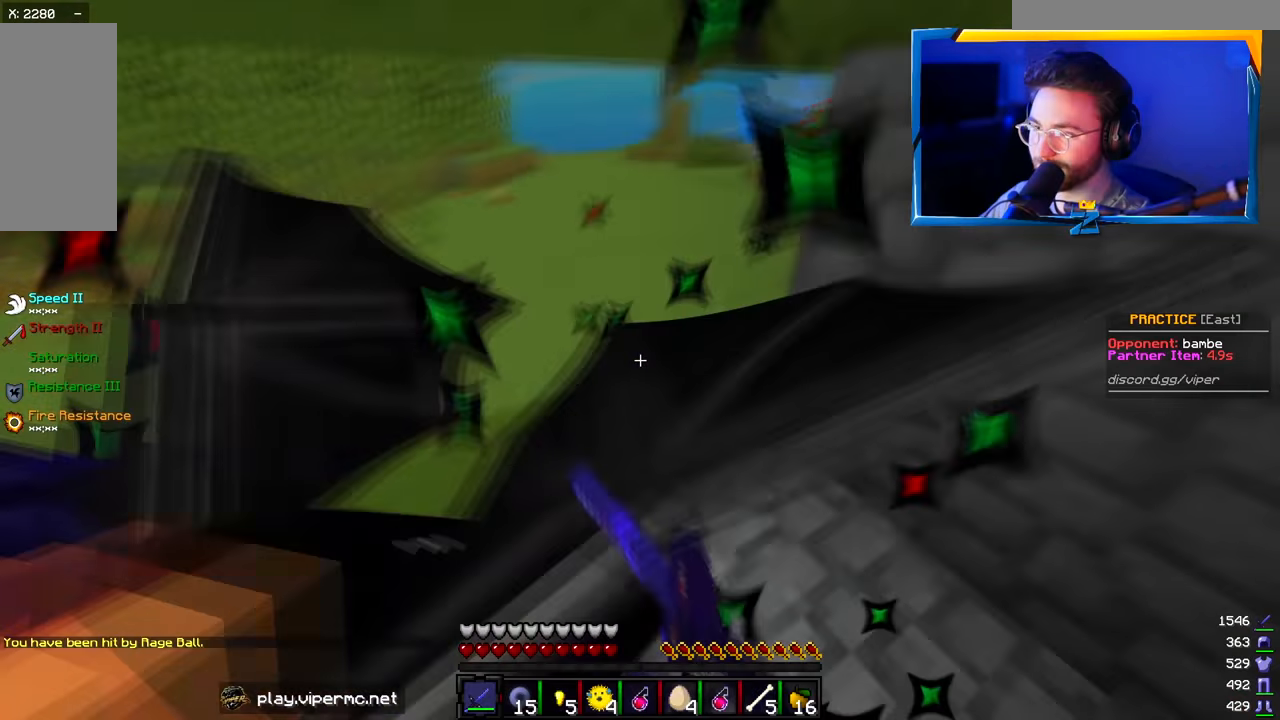
{"keys": ["w"], "mouse": ["left"], "events": [[34, "a", "down"], [34, "d", "up"], [217, "mouse_left", "up"], [217, "s", "up"], [234, "a", "up"], [250, "mouse_left", "down"], [500, "w", "down"]]}
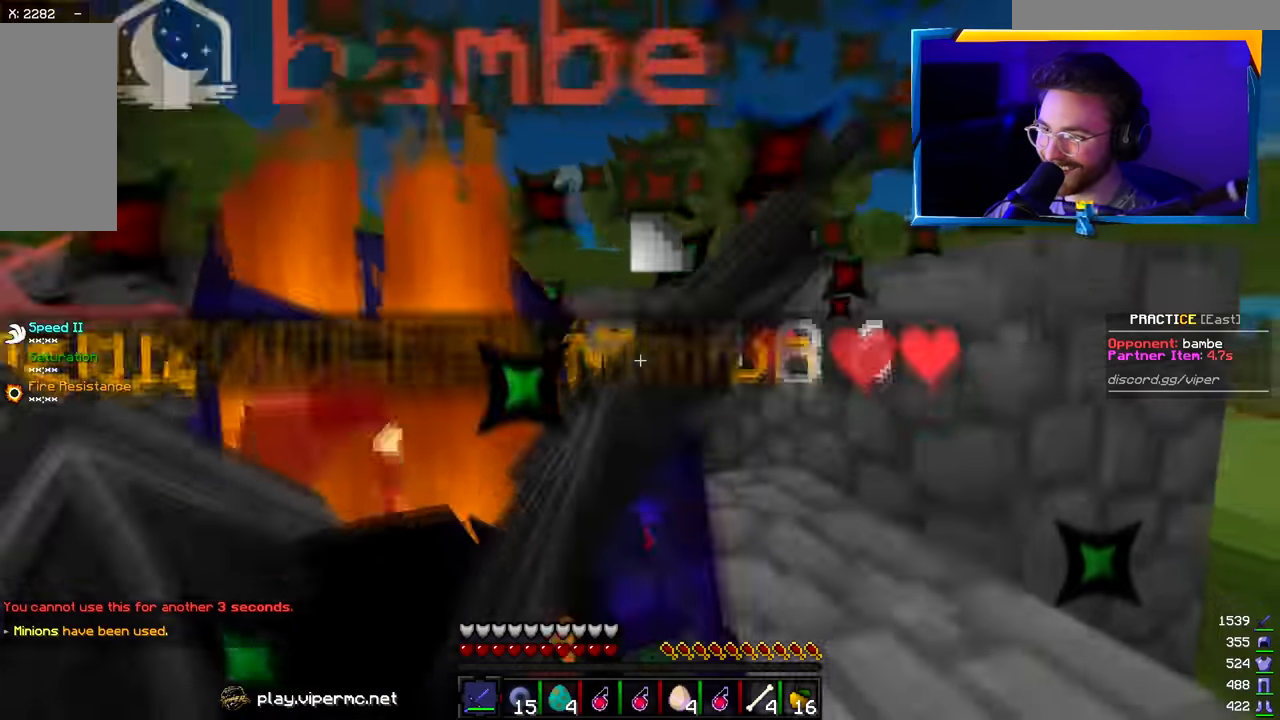
{"keys": ["d", "w"], "mouse": ["left"], "events": [[134, "a", "down"], [267, "a", "up"], [384, "d", "down"]]}
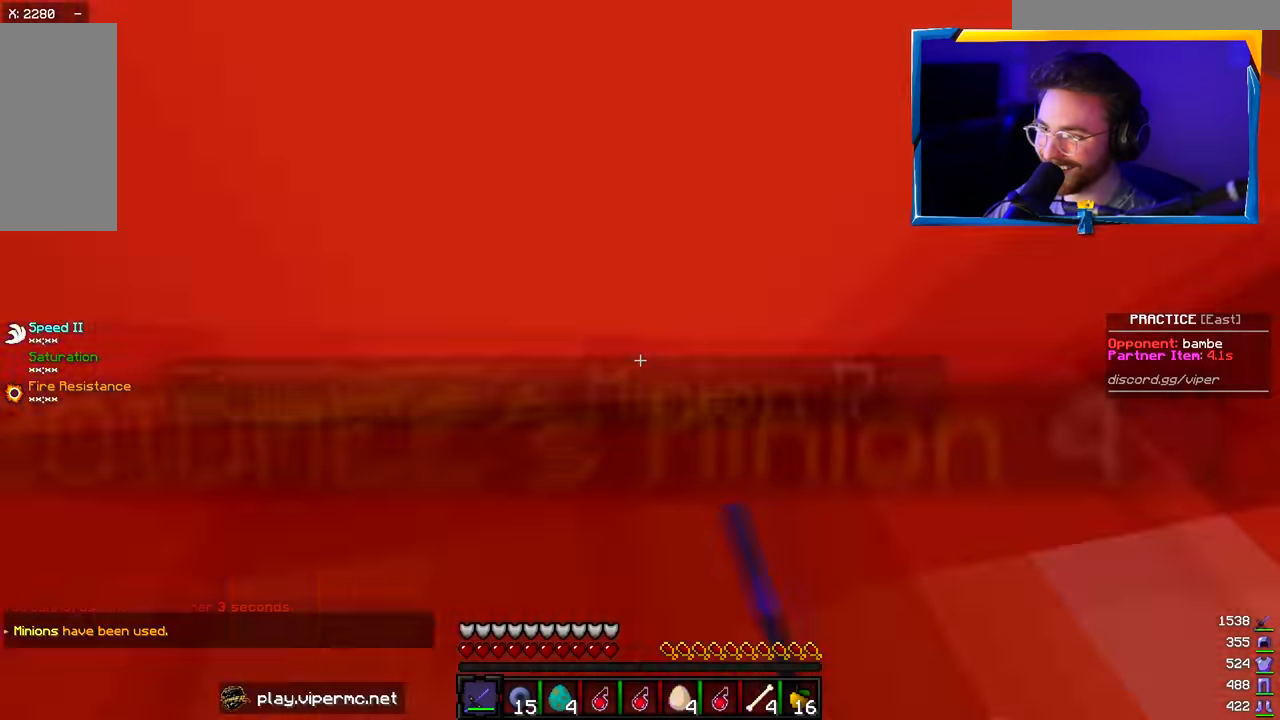
{"keys": ["s"], "mouse": ["left"], "events": [[234, "w", "up"], [284, "s", "down"], [400, "d", "up"]]}
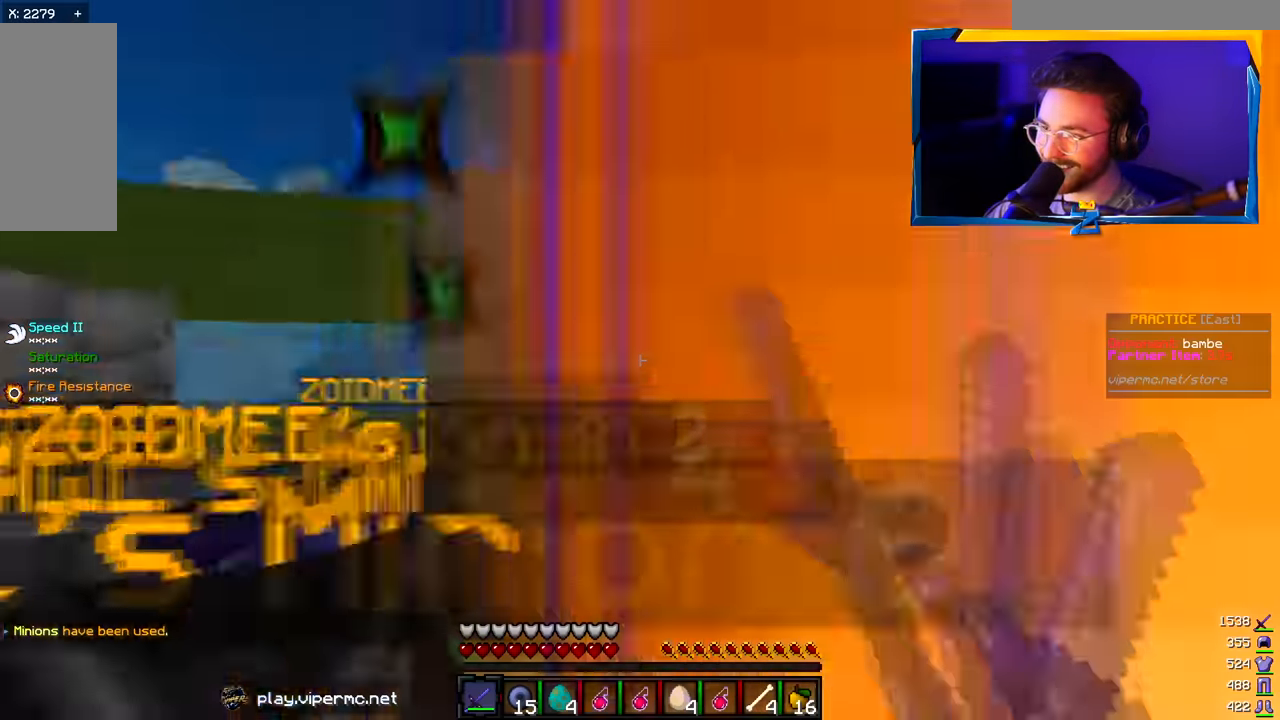
{"keys": ["d", "s"], "mouse": ["left"], "events": [[34, "a", "down"], [217, "s", "up"], [384, "s", "down"], [450, "d", "down"], [500, "a", "up"]]}
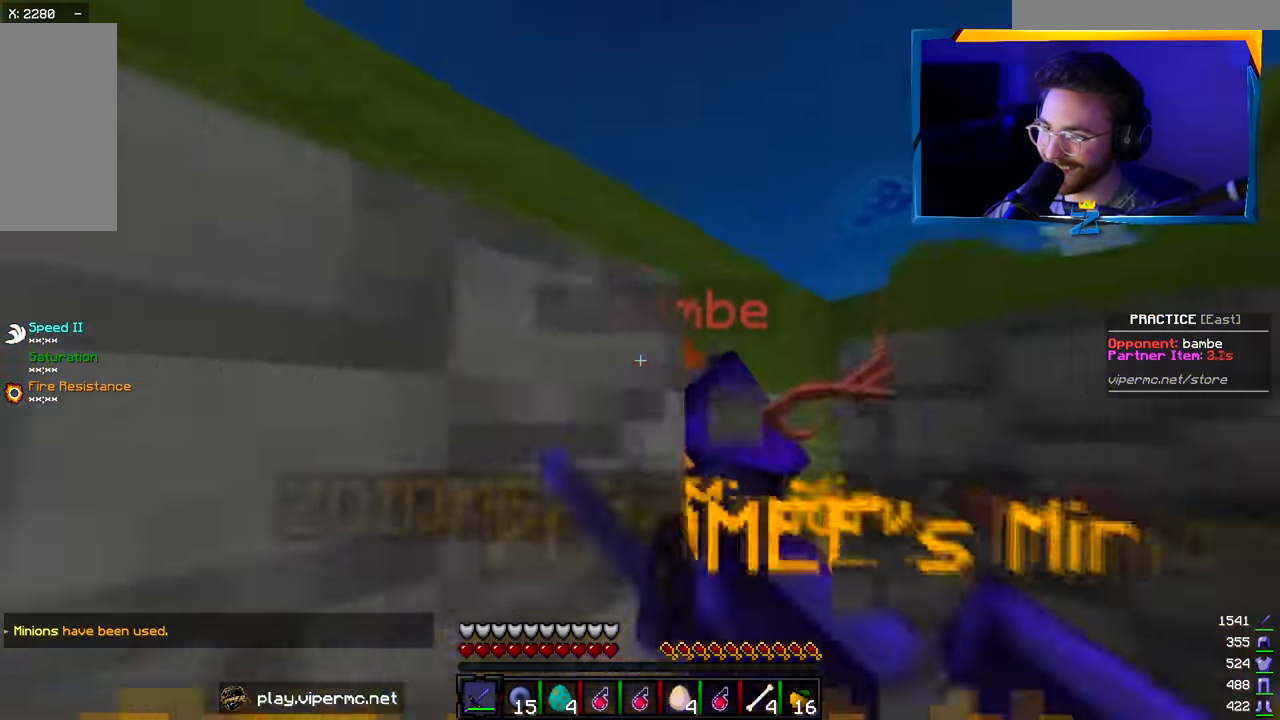
{"keys": ["d", "w"], "mouse": ["left"], "events": [[50, "s", "up"], [67, "w", "down"], [200, "d", "up"], [384, "d", "down"]]}